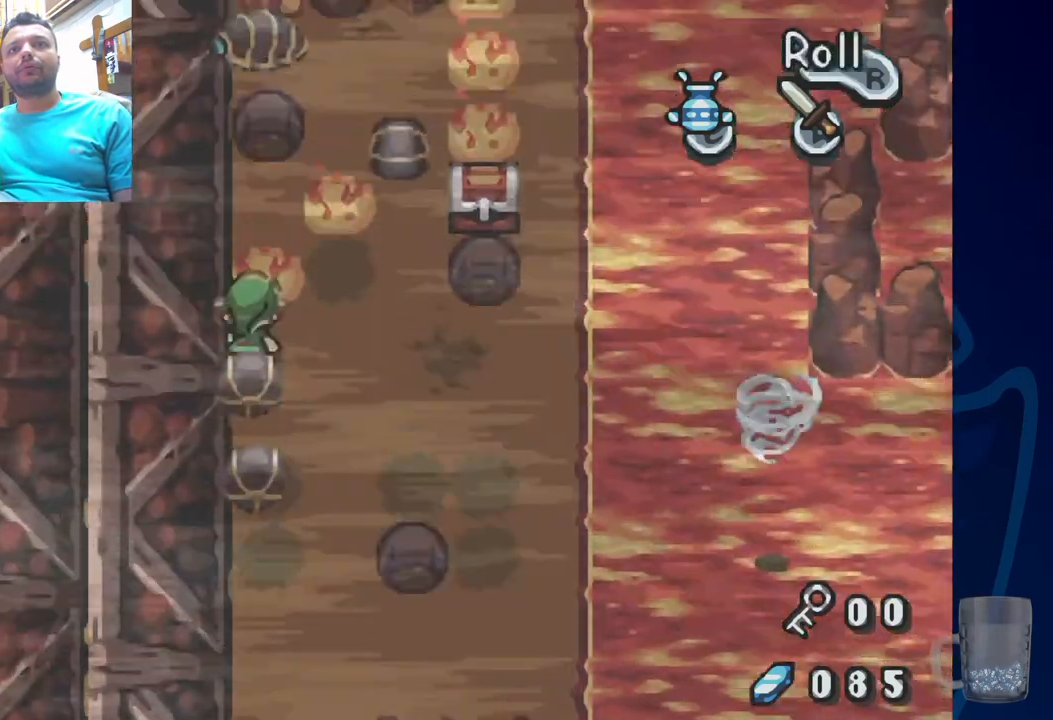
Gameplay with a controller (PlayStation layout); each line is a JSON object with the inputs held at the frame after it (dt_ms = milliseconds from this image to that frame). "events" lists button and stick changes between this image and that frame as [ms after this image, input, new state], when the widget could be followed in between. Not read: DPAD_DOWN.
{"dt_ms": 500, "buttons": ["DPAD_RIGHT"], "left_stick": "center", "right_stick": "center", "events": [[17, "DPAD_UP", "up"], [150, "CROSS", "up"], [333, "DPAD_RIGHT", "down"]]}
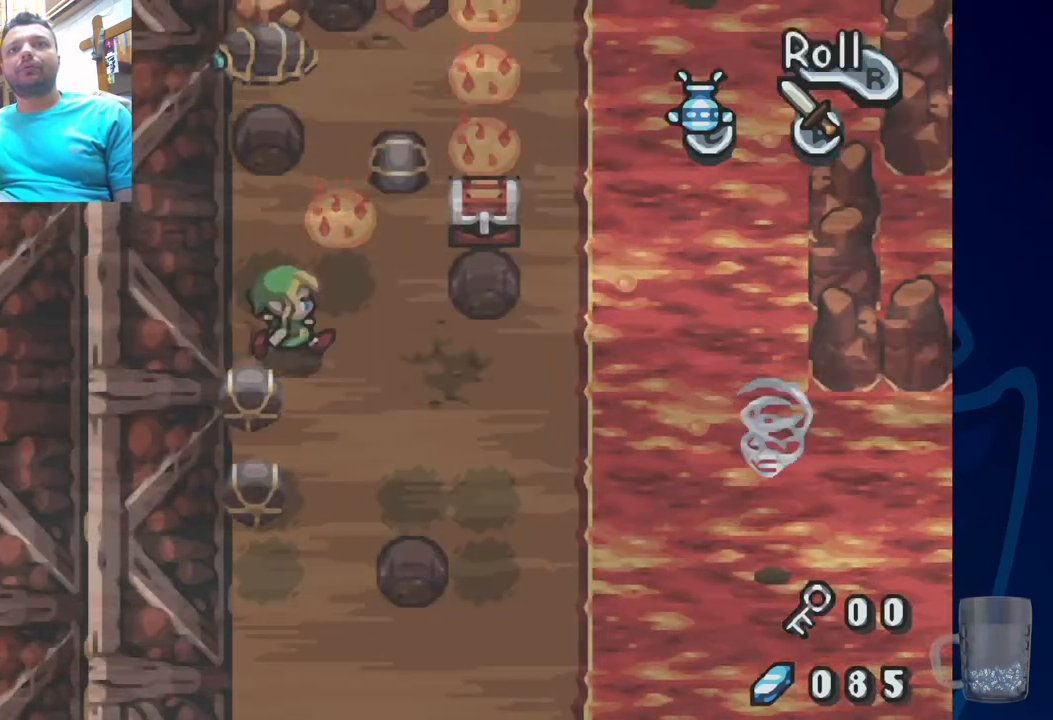
{"dt_ms": 500, "buttons": [], "left_stick": "center", "right_stick": "center", "events": [[17, "DPAD_RIGHT", "up"], [17, "DPAD_UP", "down"], [183, "CROSS", "down"], [267, "DPAD_UP", "up"], [333, "CROSS", "up"]]}
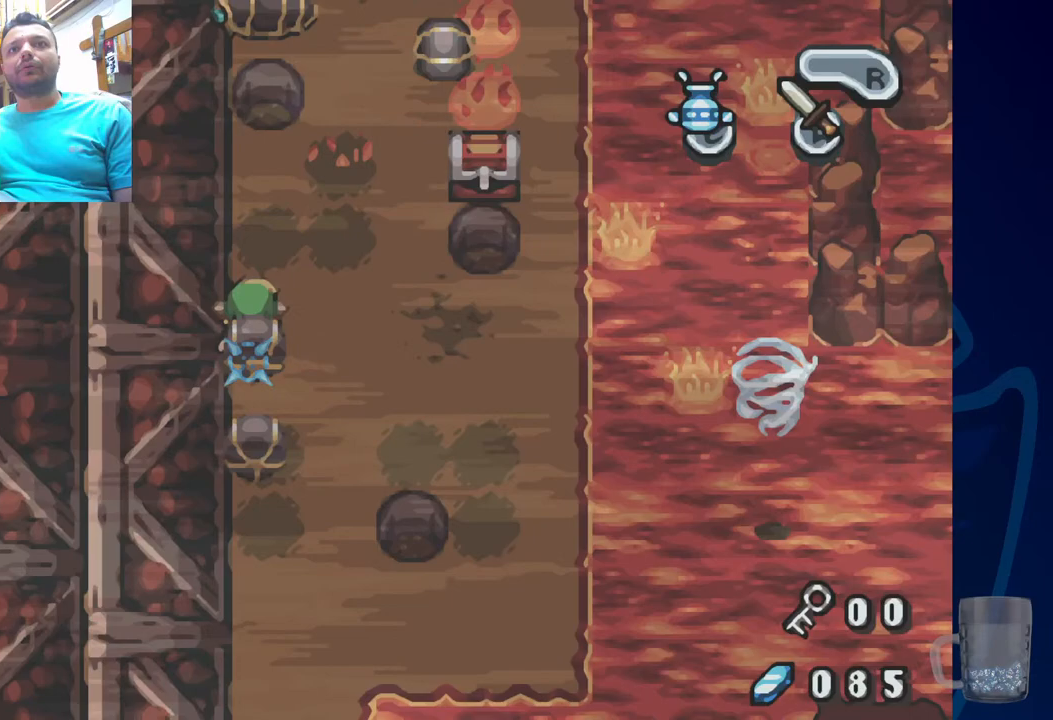
{"dt_ms": 500, "buttons": [], "left_stick": "center", "right_stick": "center", "events": [[133, "DPAD_UP", "down"], [367, "DPAD_RIGHT", "down"], [450, "DPAD_UP", "up"], [500, "DPAD_RIGHT", "up"]]}
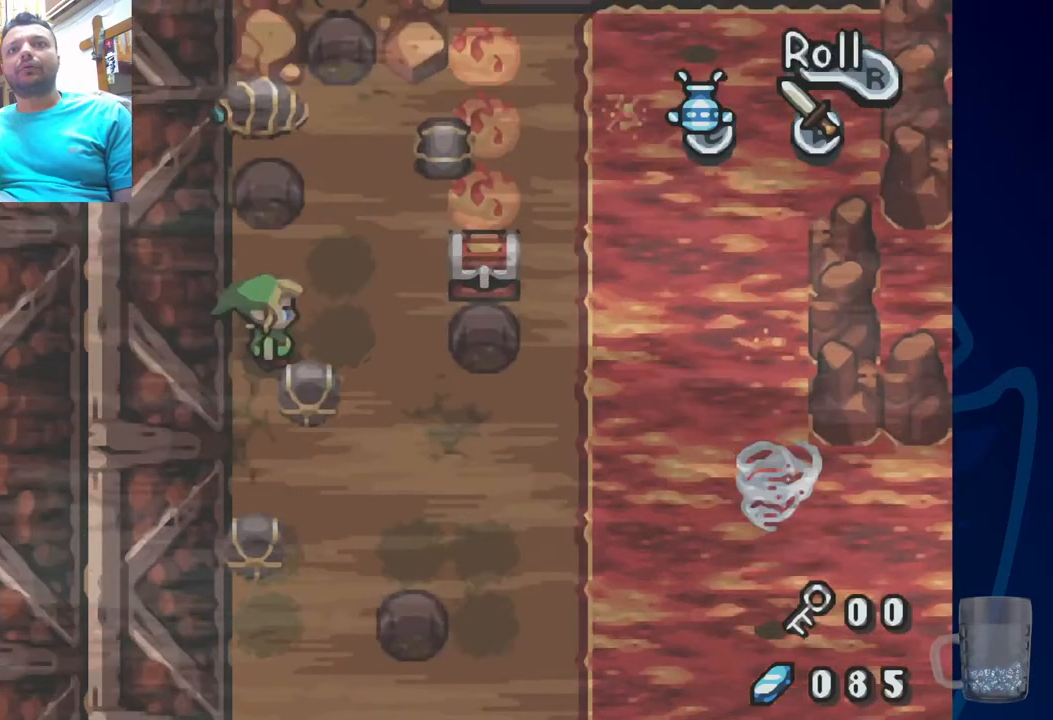
{"dt_ms": 500, "buttons": [], "left_stick": "center", "right_stick": "center", "events": [[250, "CROSS", "down"], [417, "CROSS", "up"]]}
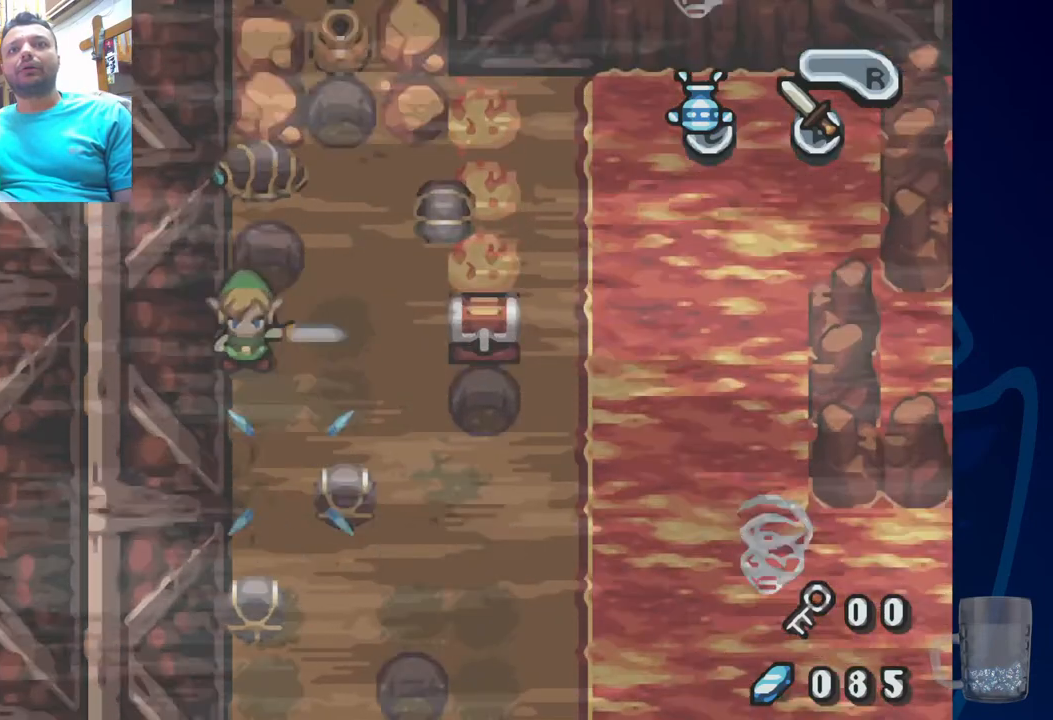
{"dt_ms": 500, "buttons": ["DPAD_RIGHT"], "left_stick": "center", "right_stick": "center", "events": [[417, "DPAD_RIGHT", "down"]]}
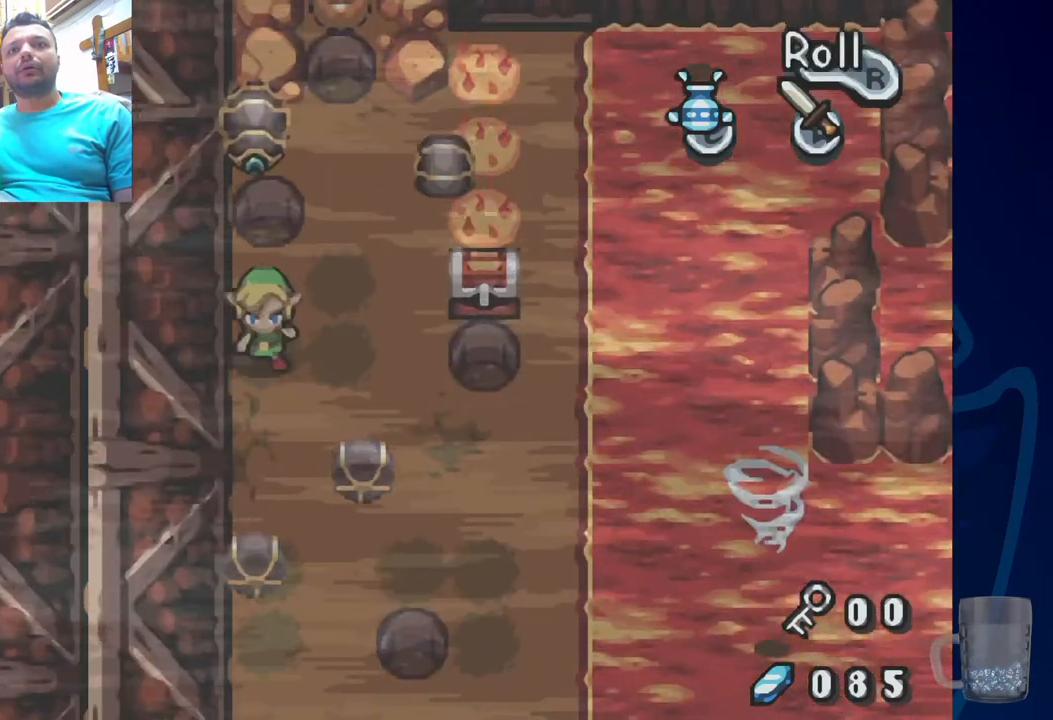
{"dt_ms": 500, "buttons": [], "left_stick": "center", "right_stick": "center", "events": [[217, "DPAD_RIGHT", "up"], [283, "CROSS", "down"], [467, "CROSS", "up"]]}
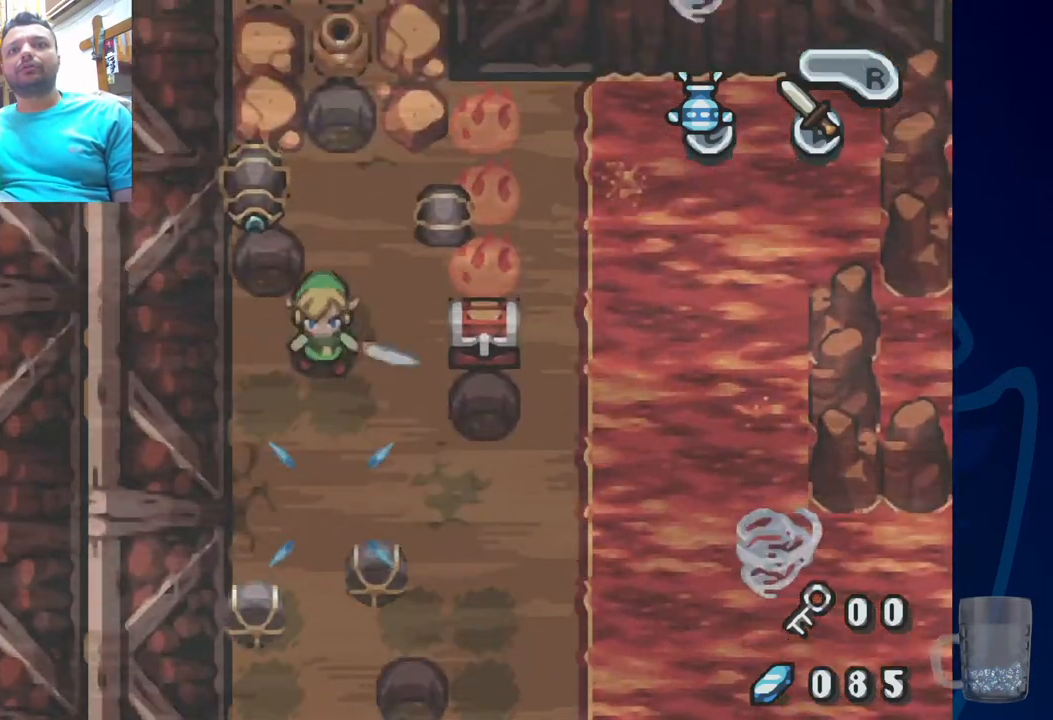
{"dt_ms": 1000, "buttons": ["CROSS"], "left_stick": "center", "right_stick": "center"}
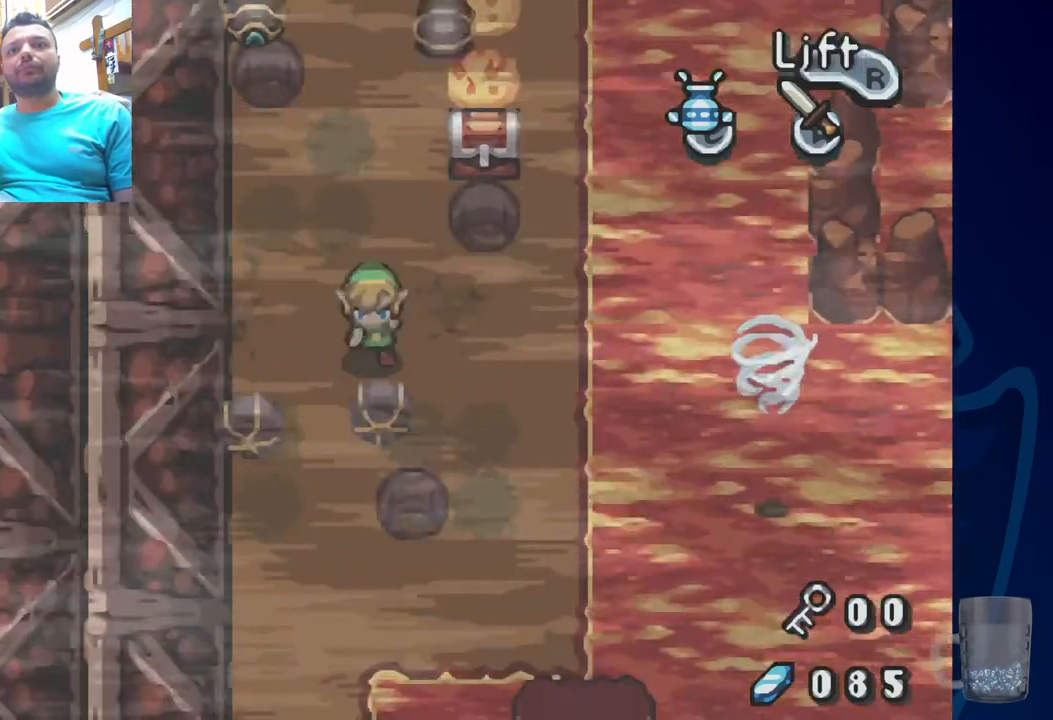
{"dt_ms": 500, "buttons": [], "left_stick": "center", "right_stick": "center", "events": [[117, "CROSS", "up"]]}
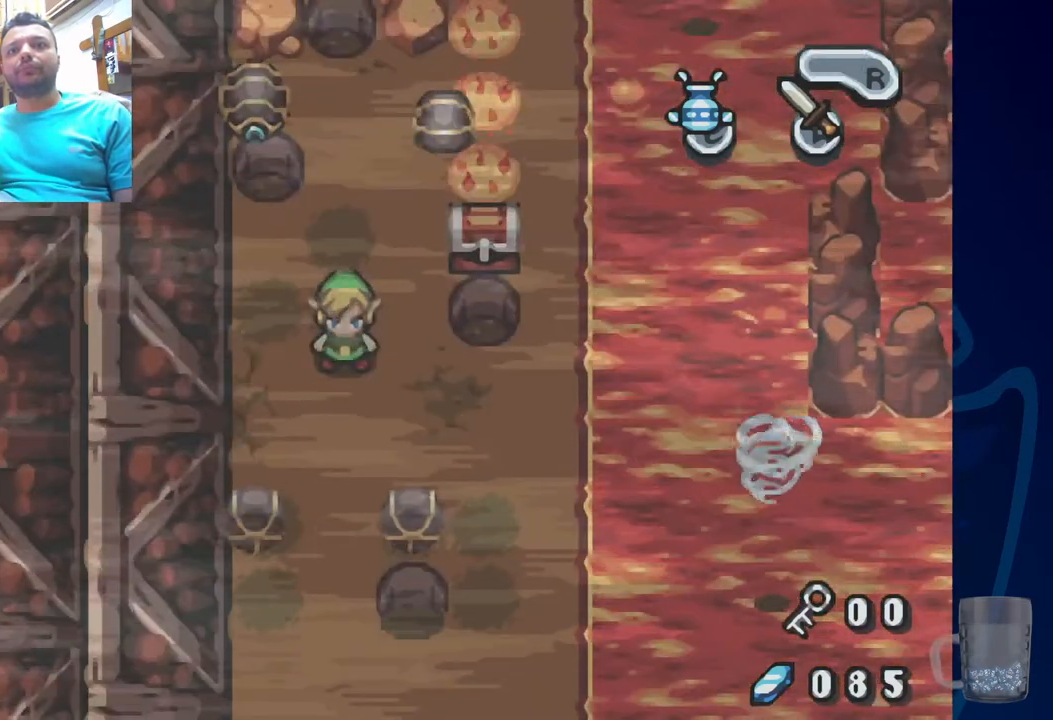
{"dt_ms": 500, "buttons": ["DPAD_RIGHT"], "left_stick": "center", "right_stick": "center", "events": [[433, "DPAD_RIGHT", "down"]]}
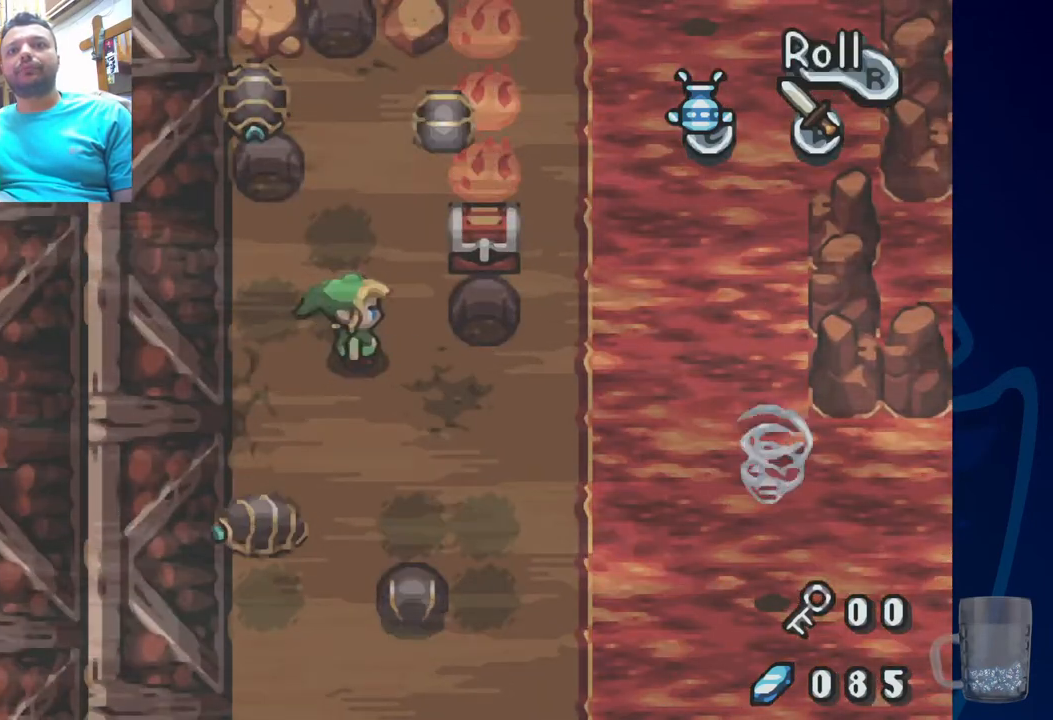
{"dt_ms": 500, "buttons": [], "left_stick": "center", "right_stick": "center", "events": [[17, "DPAD_RIGHT", "up"]]}
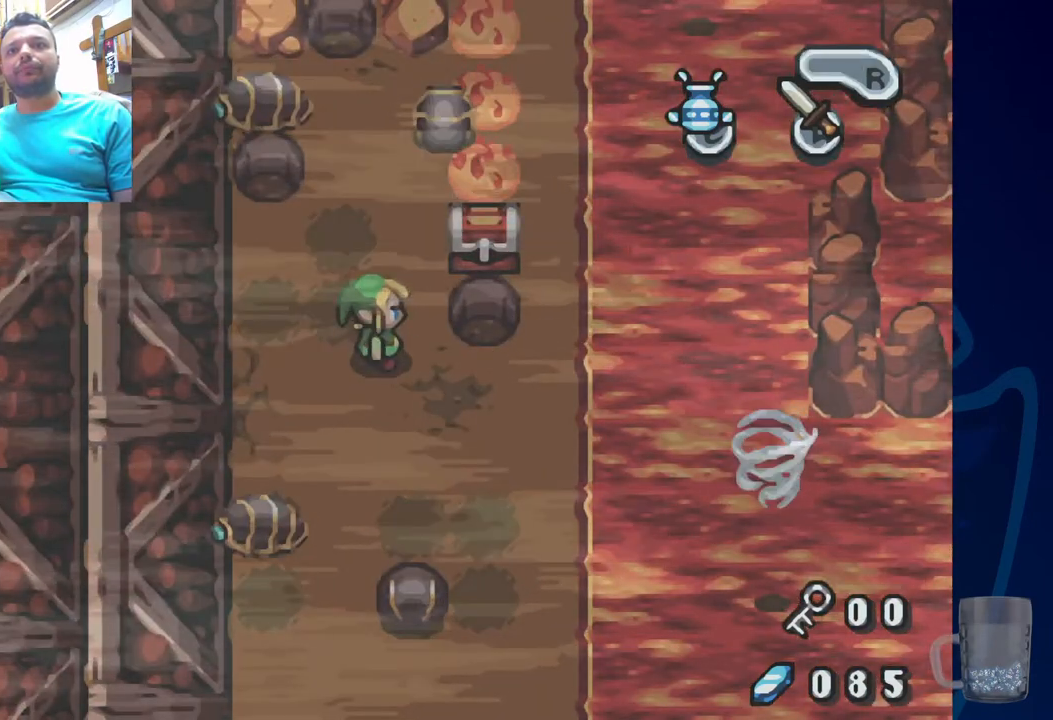
{"dt_ms": 500, "buttons": [], "left_stick": "center", "right_stick": "center", "events": []}
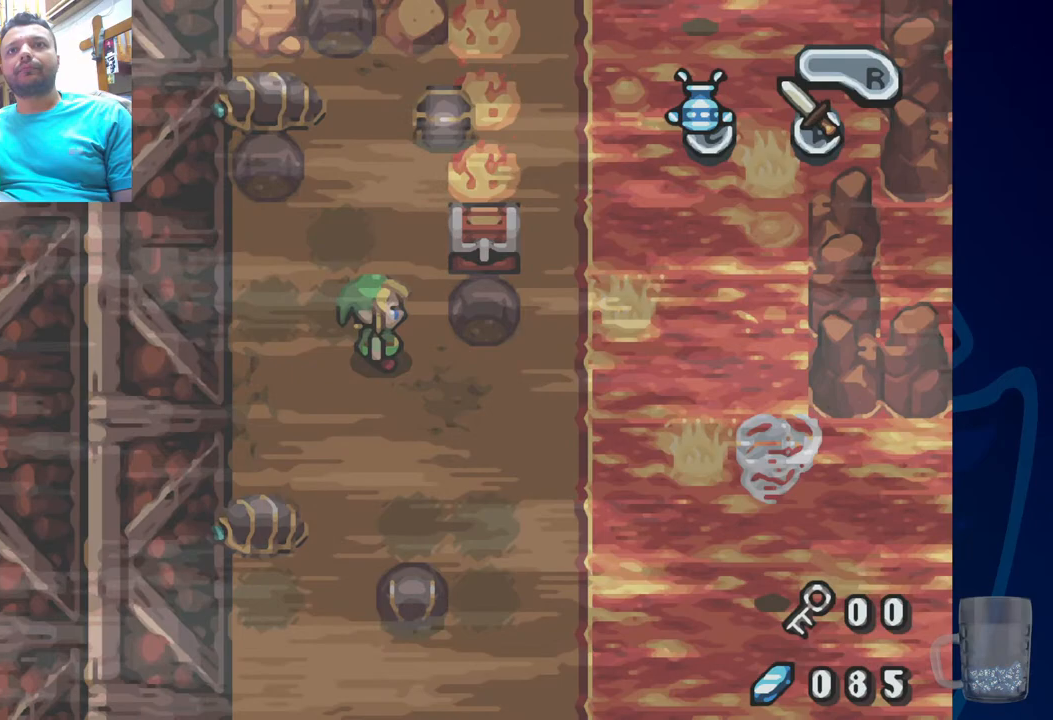
{"dt_ms": 500, "buttons": ["DPAD_LEFT"], "left_stick": "center", "right_stick": "center", "events": [[417, "DPAD_LEFT", "down"]]}
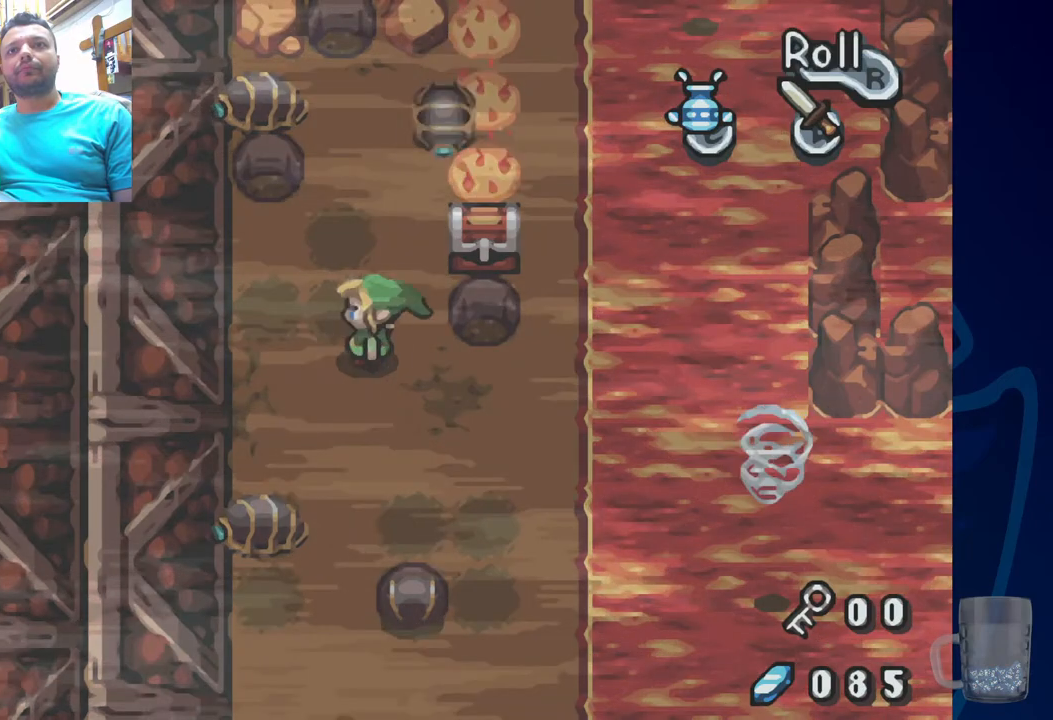
{"dt_ms": 500, "buttons": ["SQUARE"], "left_stick": "center", "right_stick": "center", "events": [[250, "DPAD_LEFT", "up"], [300, "SQUARE", "down"]]}
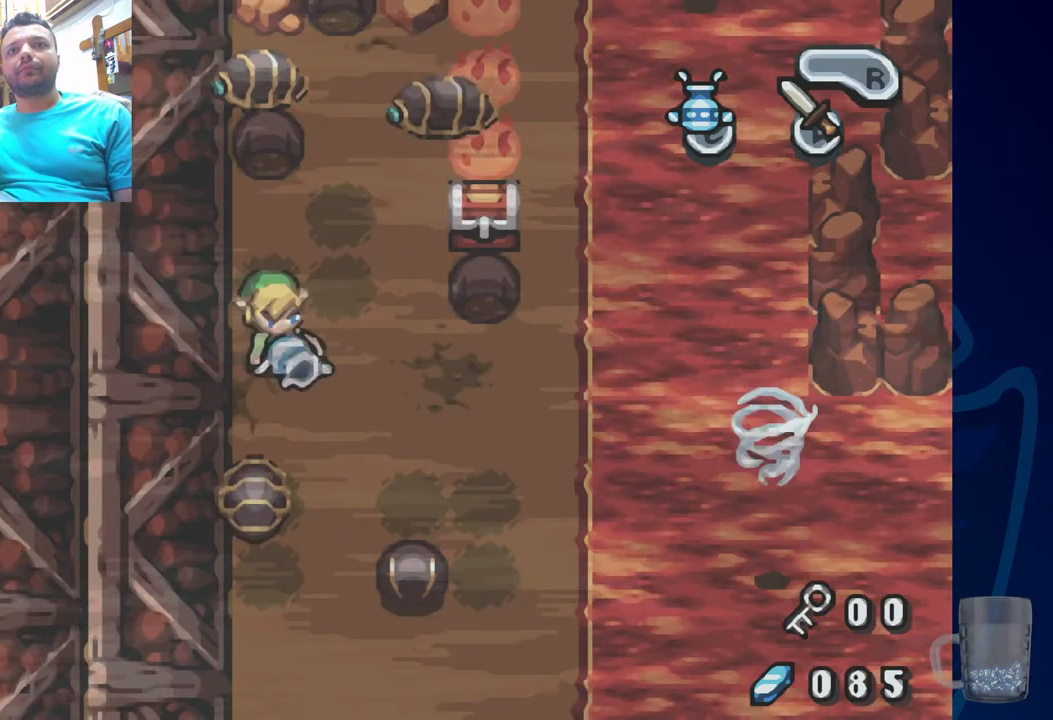
{"dt_ms": 500, "buttons": [], "left_stick": "center", "right_stick": "center", "events": [[500, "SQUARE", "up"]]}
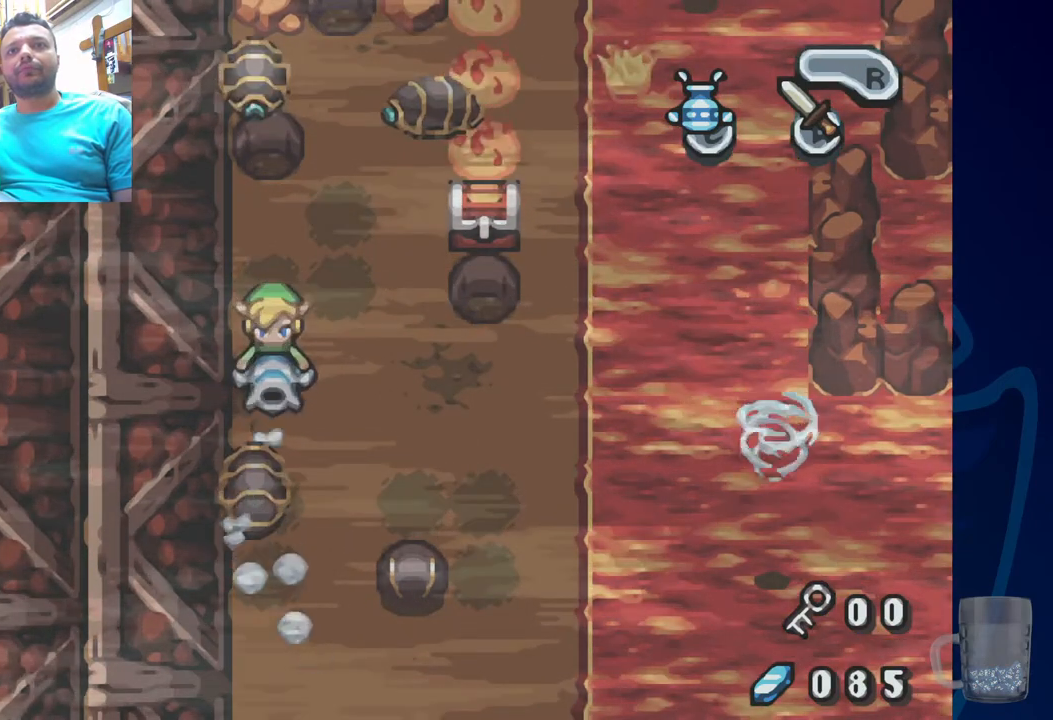
{"dt_ms": 500, "buttons": [], "left_stick": "center", "right_stick": "center", "events": [[233, "CROSS", "down"], [400, "CROSS", "up"]]}
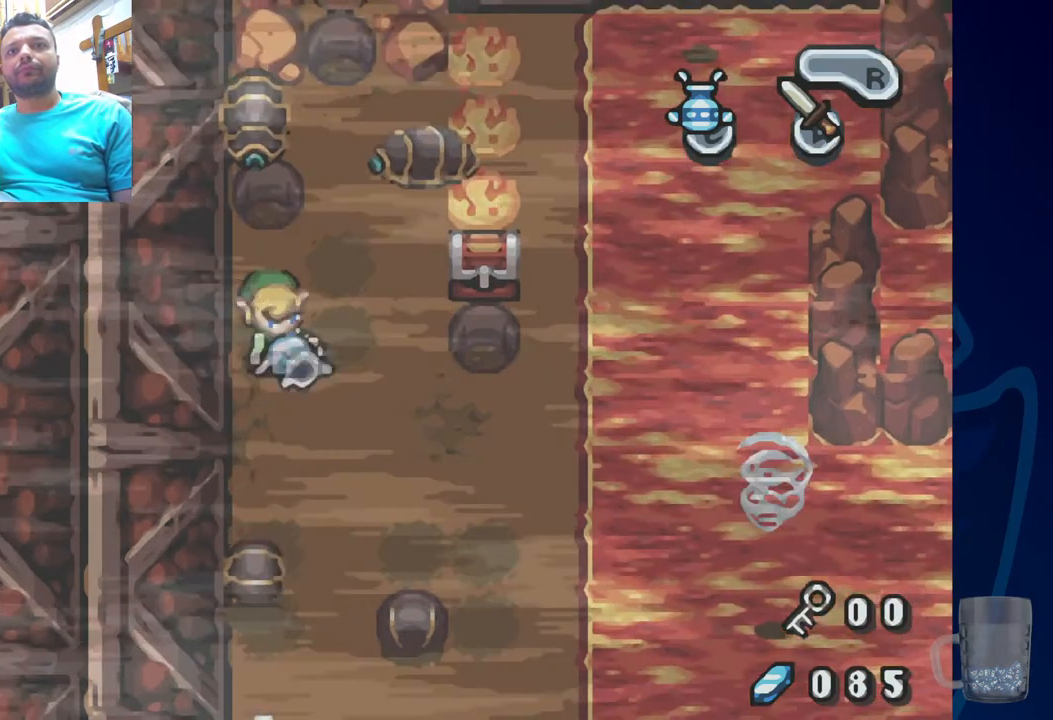
{"dt_ms": 500, "buttons": ["SQUARE"], "left_stick": "center", "right_stick": "center", "events": [[350, "SQUARE", "down"]]}
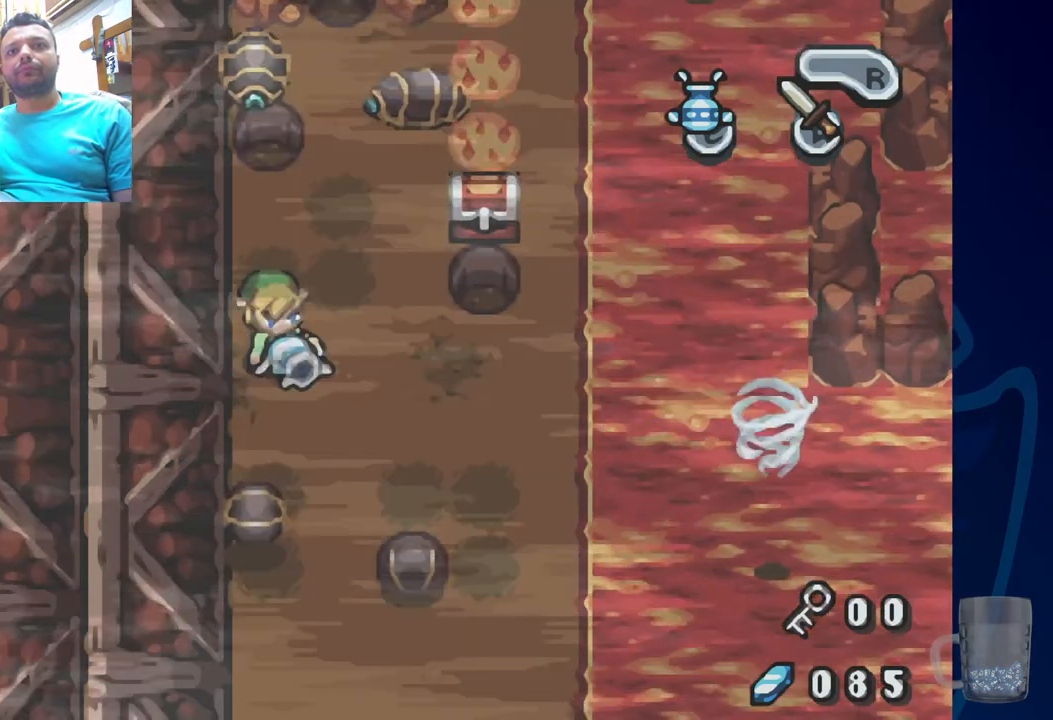
{"dt_ms": 500, "buttons": ["SQUARE"], "left_stick": "center", "right_stick": "center", "events": []}
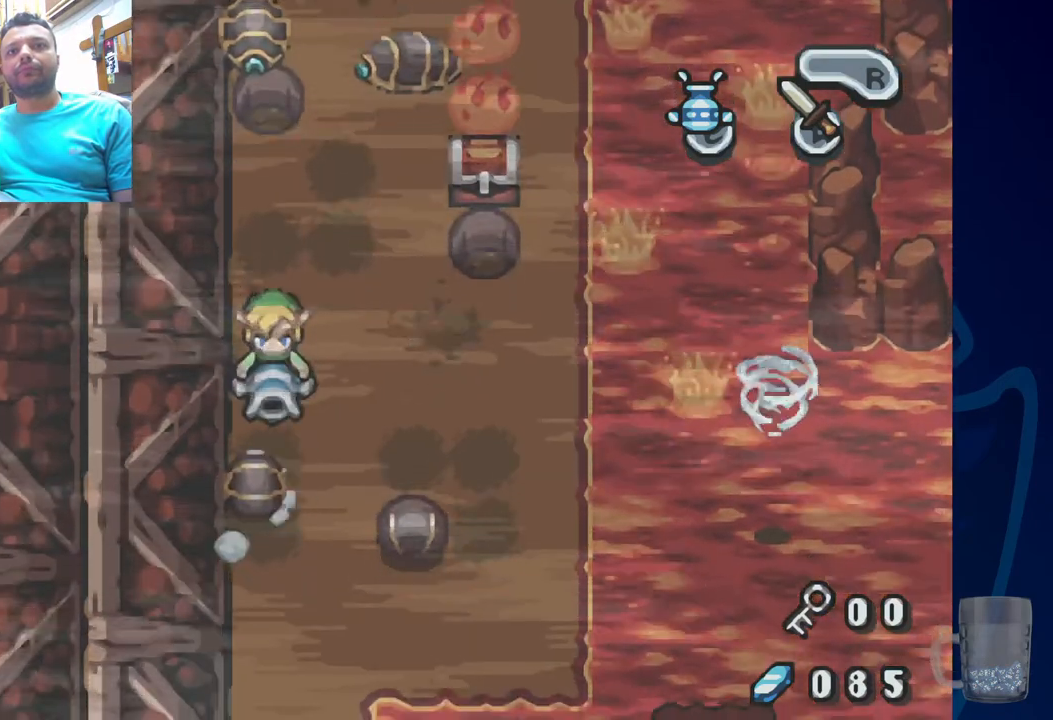
{"dt_ms": 500, "buttons": ["SQUARE"], "left_stick": "center", "right_stick": "center", "events": []}
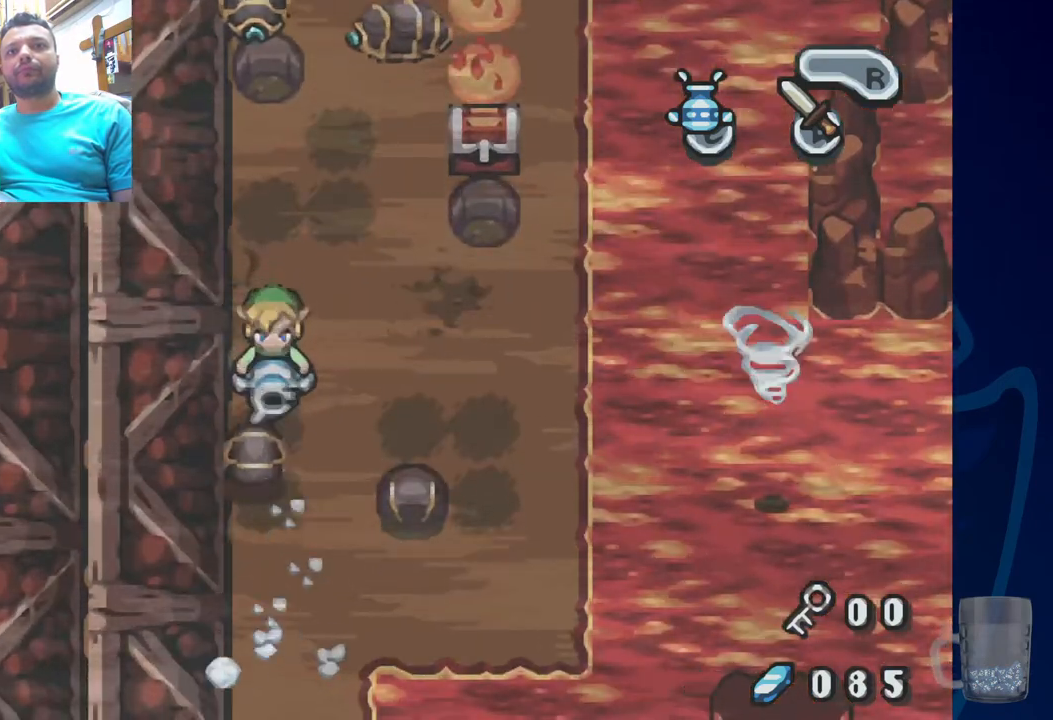
{"dt_ms": 500, "buttons": ["SQUARE"], "left_stick": "center", "right_stick": "center", "events": []}
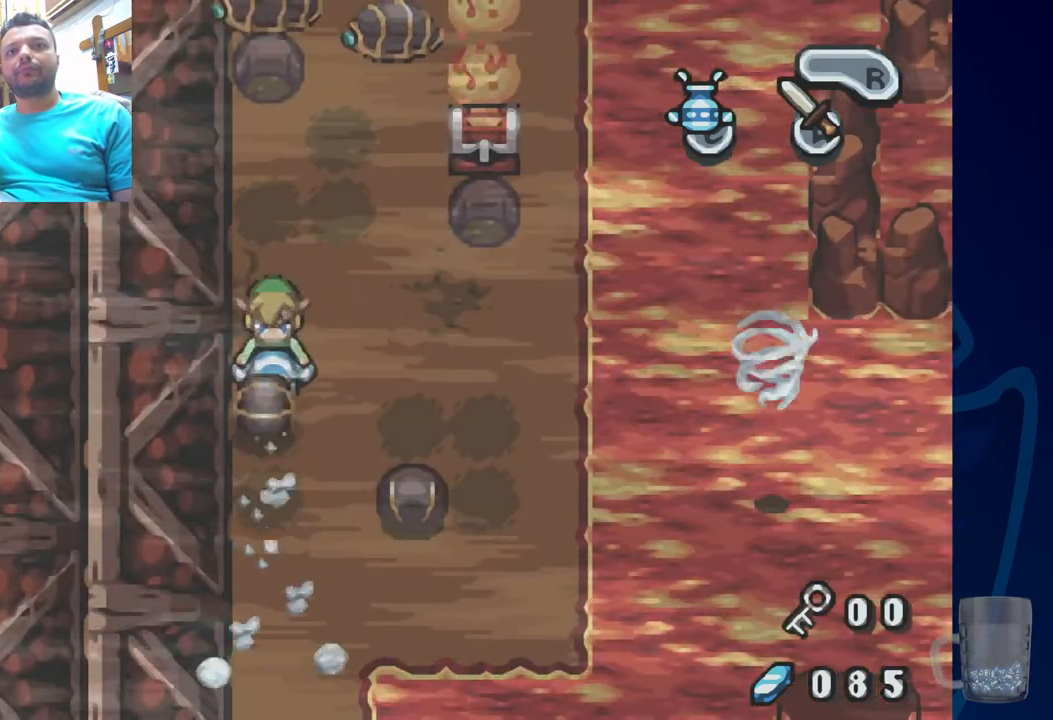
{"dt_ms": 500, "buttons": ["SQUARE", "DPAD_UP"], "left_stick": "center", "right_stick": "center", "events": [[33, "DPAD_LEFT", "down"], [133, "DPAD_UP", "down"], [183, "DPAD_LEFT", "up"]]}
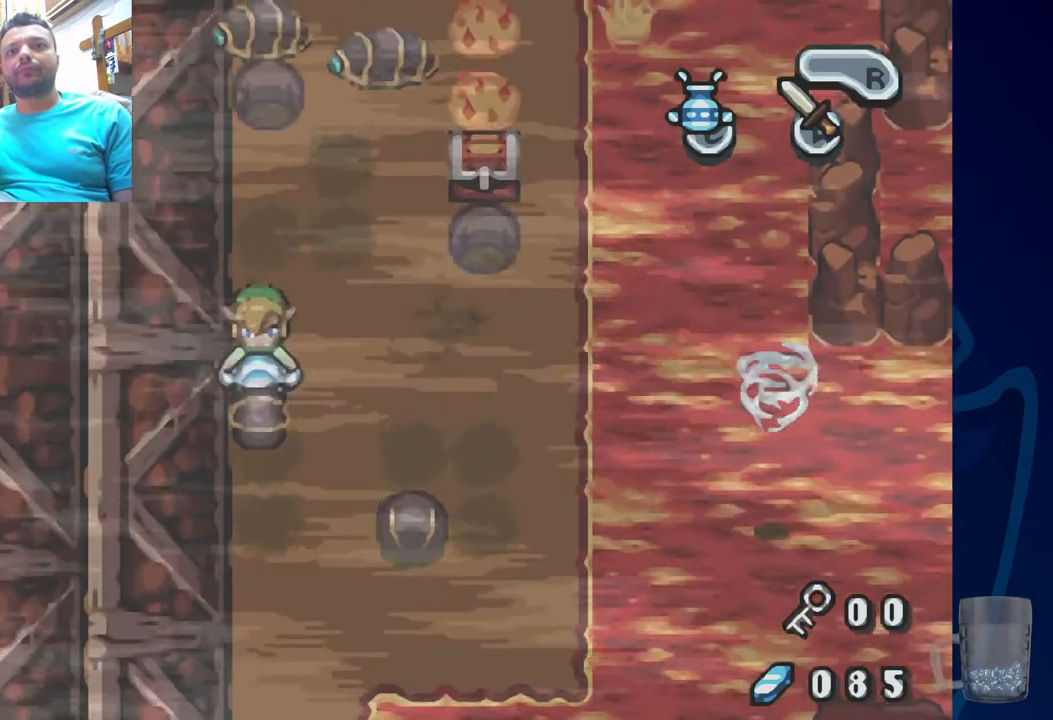
{"dt_ms": 500, "buttons": ["SQUARE", "DPAD_UP", "DPAD_RIGHT"], "left_stick": "center", "right_stick": "center", "events": [[17, "DPAD_RIGHT", "down"]]}
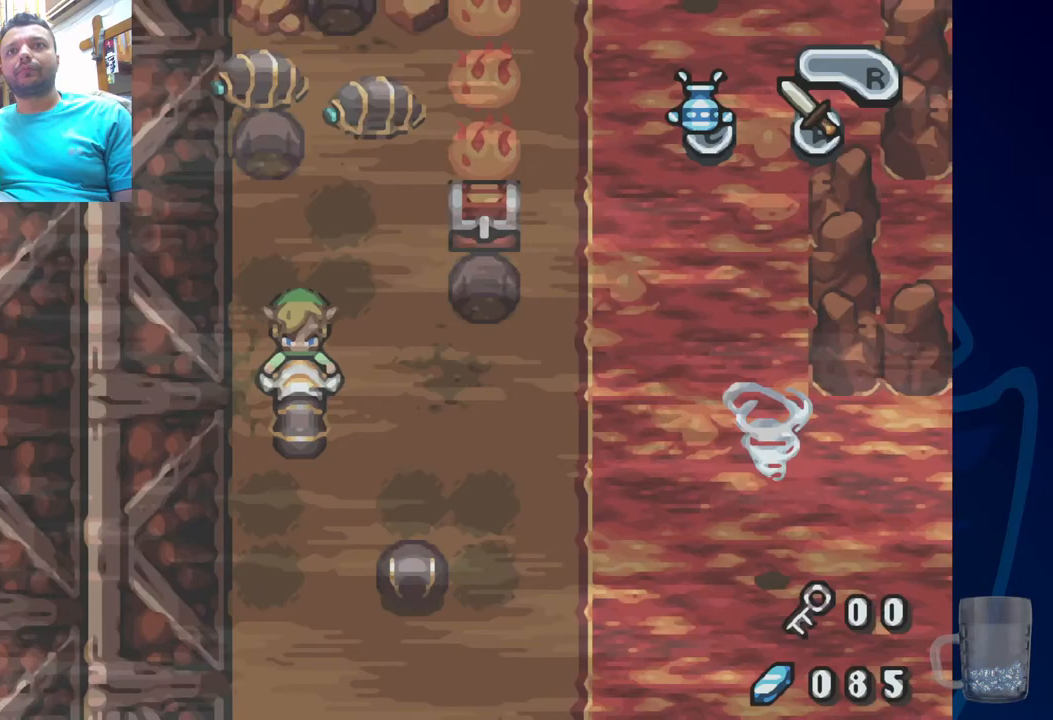
{"dt_ms": 500, "buttons": ["SQUARE", "DPAD_UP"], "left_stick": "center", "right_stick": "center", "events": [[33, "DPAD_RIGHT", "up"], [317, "DPAD_UP", "up"], [450, "DPAD_UP", "down"]]}
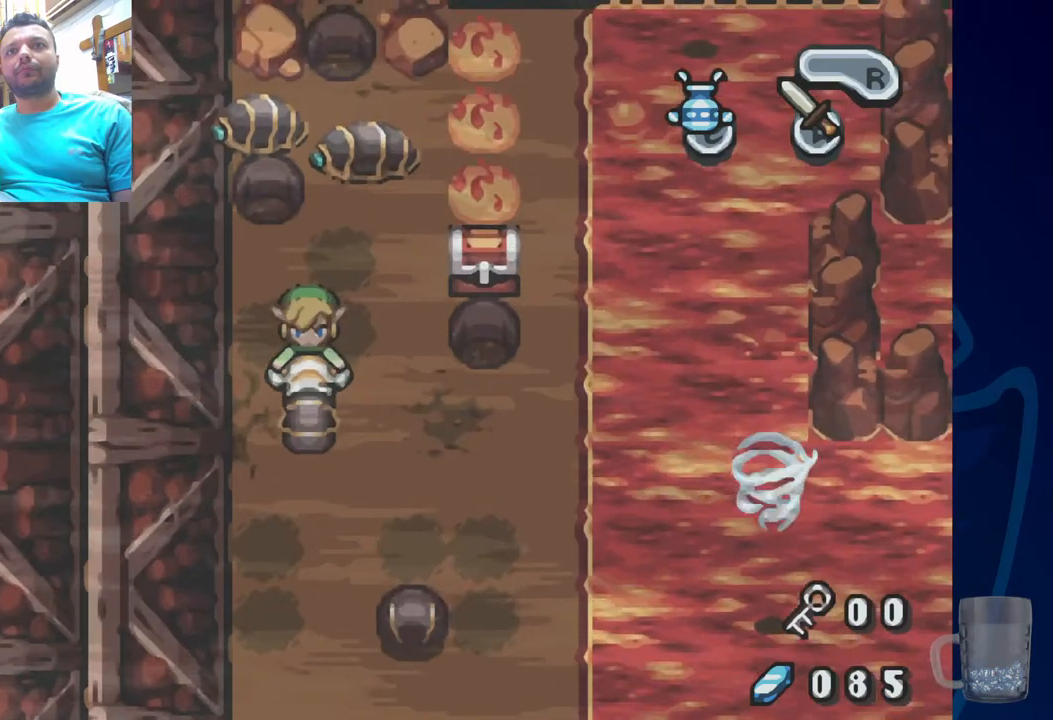
{"dt_ms": 500, "buttons": ["SQUARE", "DPAD_RIGHT"], "left_stick": "center", "right_stick": "center", "events": [[183, "DPAD_RIGHT", "down"], [217, "DPAD_UP", "up"]]}
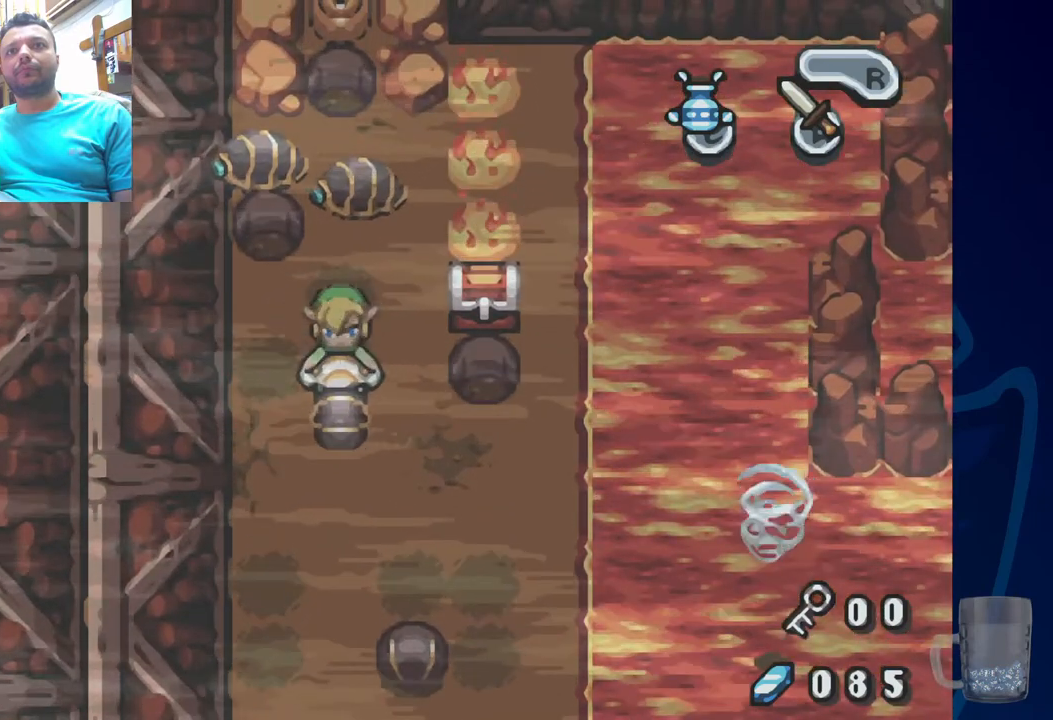
{"dt_ms": 500, "buttons": [], "left_stick": "center", "right_stick": "center", "events": [[100, "DPAD_RIGHT", "up"], [150, "SQUARE", "up"]]}
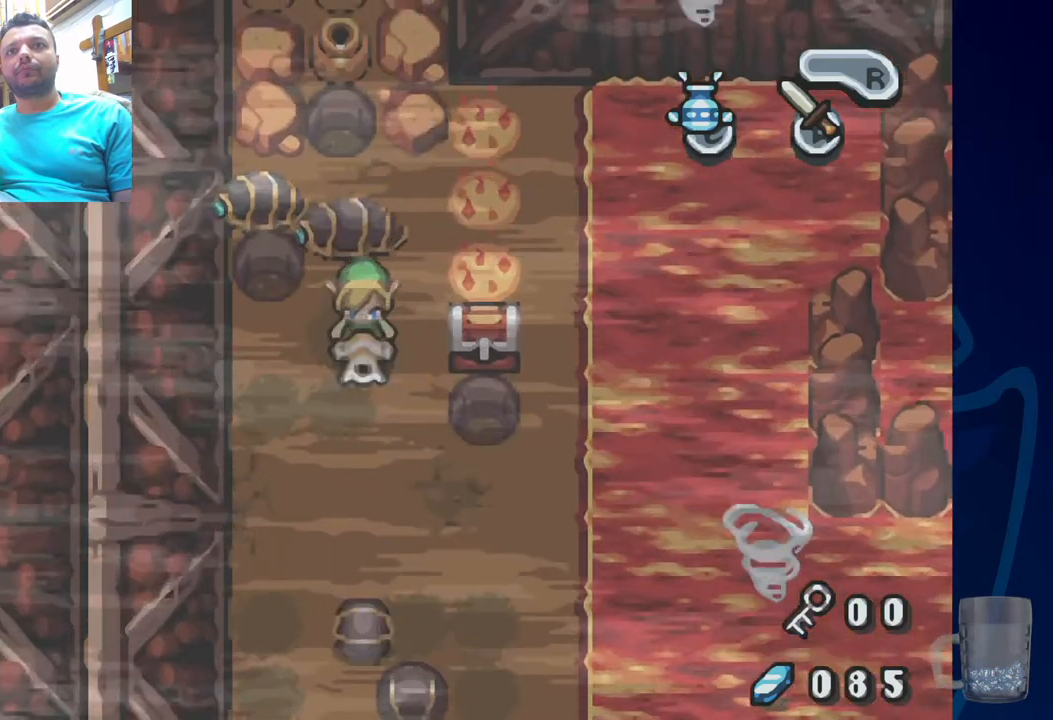
{"dt_ms": 500, "buttons": [], "left_stick": "center", "right_stick": "center", "events": []}
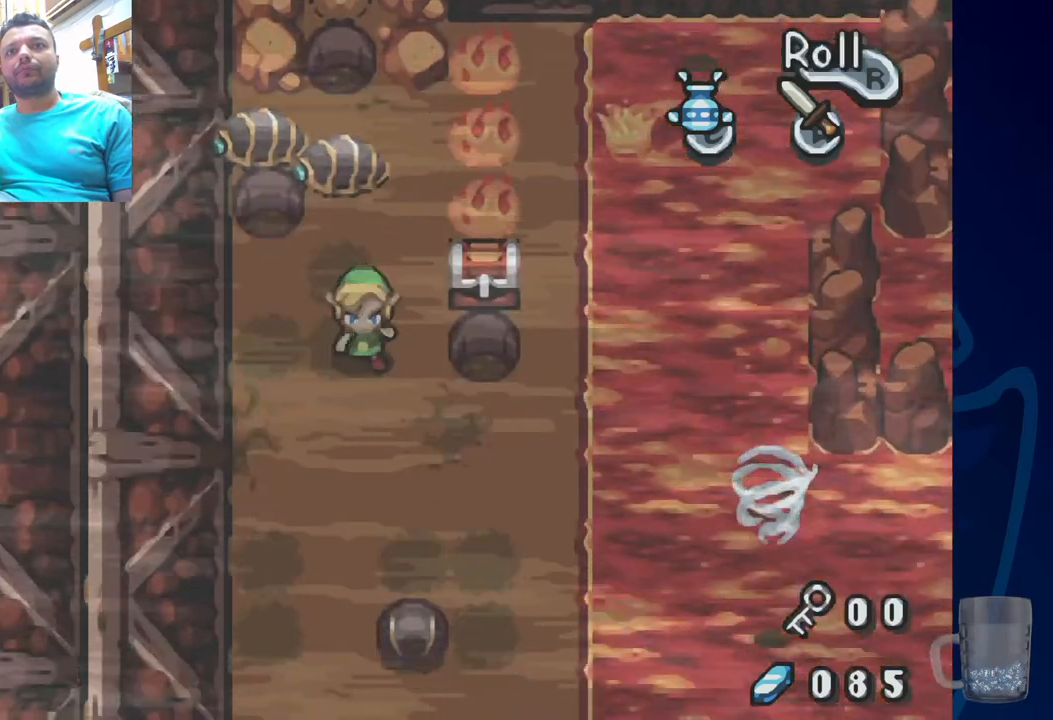
{"dt_ms": 500, "buttons": [], "left_stick": "center", "right_stick": "center", "events": [[50, "DPAD_LEFT", "down"], [83, "DPAD_UP", "down"], [133, "DPAD_LEFT", "up"], [250, "CROSS", "down"], [400, "DPAD_UP", "up"], [483, "CROSS", "up"]]}
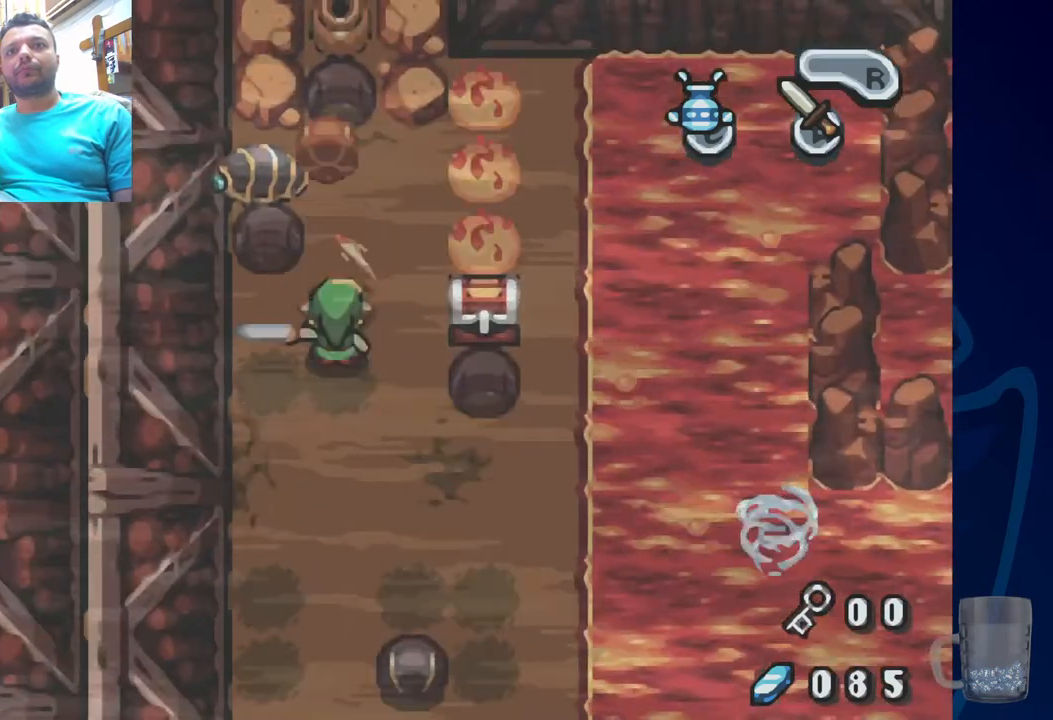
{"dt_ms": 500, "buttons": ["CROSS", "DPAD_UP"], "left_stick": "center", "right_stick": "center", "events": [[150, "DPAD_LEFT", "down"], [350, "DPAD_UP", "down"], [417, "DPAD_LEFT", "up"], [467, "CROSS", "down"]]}
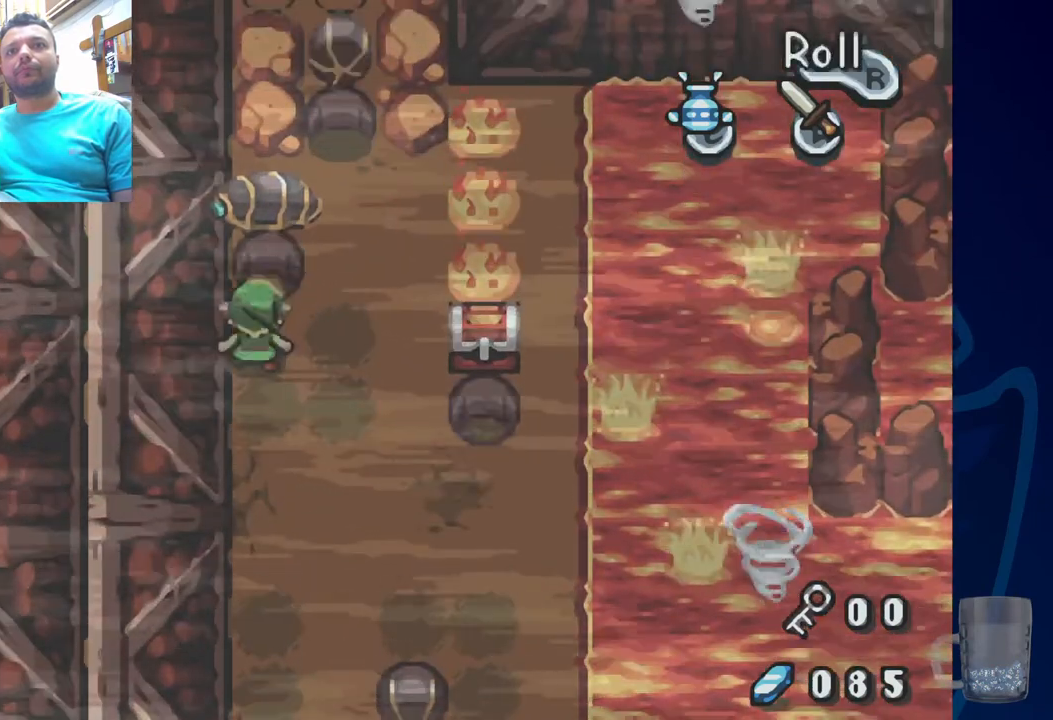
{"dt_ms": 500, "buttons": [], "left_stick": "center", "right_stick": "center", "events": [[50, "DPAD_UP", "up"], [133, "CROSS", "up"]]}
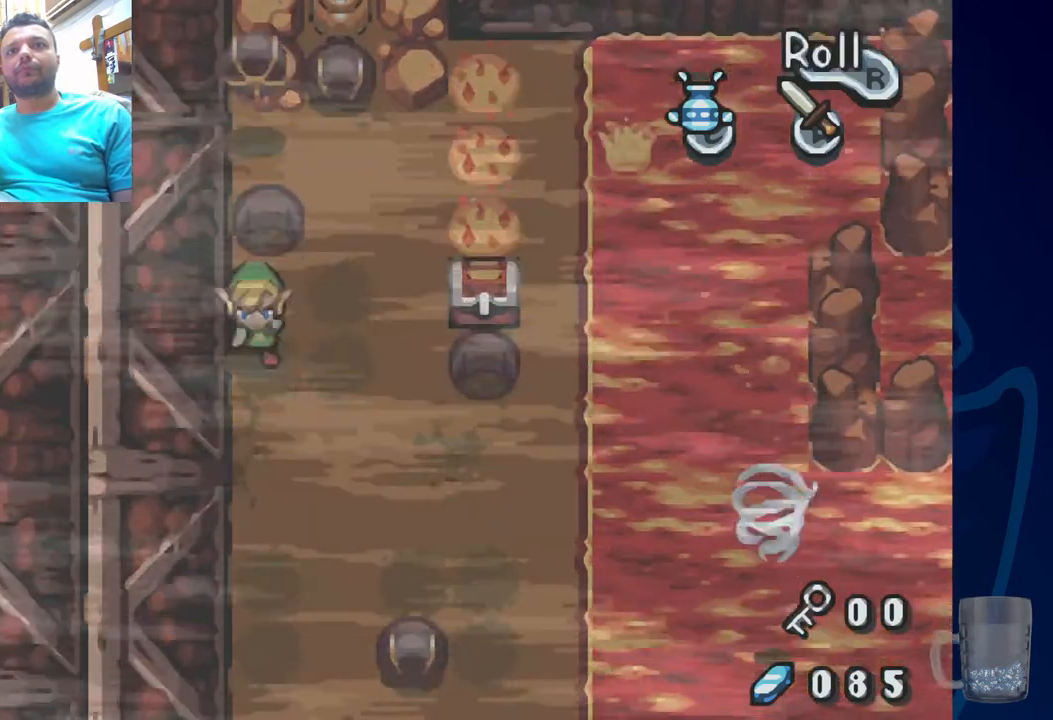
{"dt_ms": 500, "buttons": [], "left_stick": "center", "right_stick": "center", "events": []}
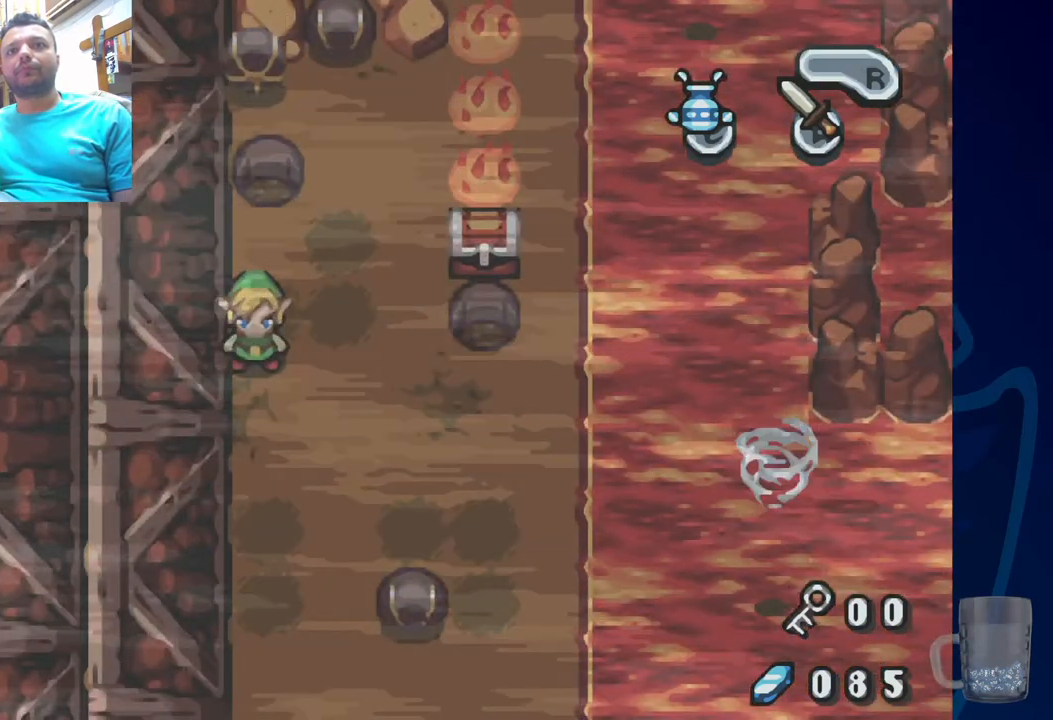
{"dt_ms": 500, "buttons": [], "left_stick": "center", "right_stick": "center", "events": [[17, "DPAD_RIGHT", "down"], [350, "DPAD_RIGHT", "up"]]}